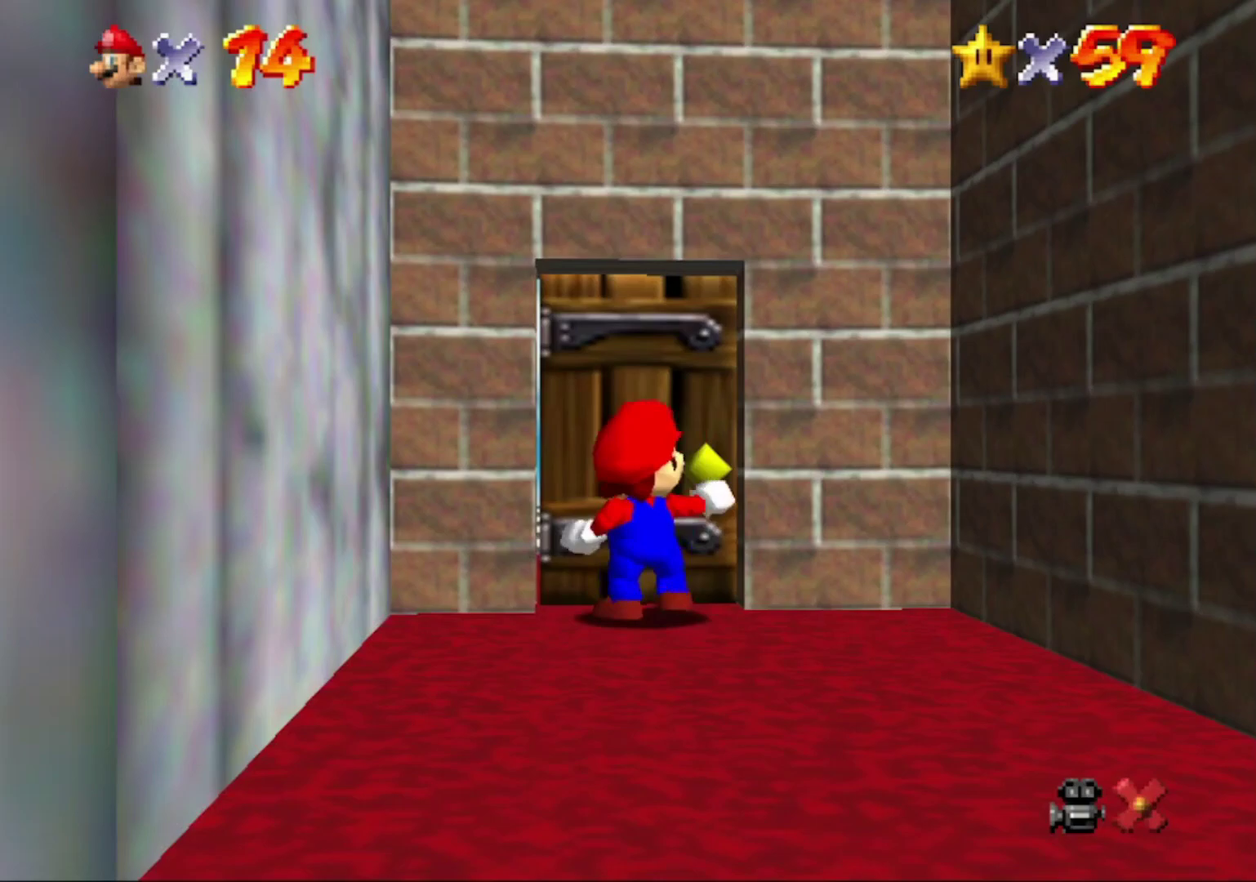
Gameplay with a controller (Nintendo layout); each line is a JSON object with the inputs held at the frame after it. "button_events" lists button changes between this image and that frame as [ms after this image, input, new state], when the widget could be followed in between (sticks are given only as held states). This overlay highlights the sticks when they move; stick clicks (L3) are not distinguishable. Not read: L3 R3.
{"buttons": [], "left_stick": "center", "button_events": []}
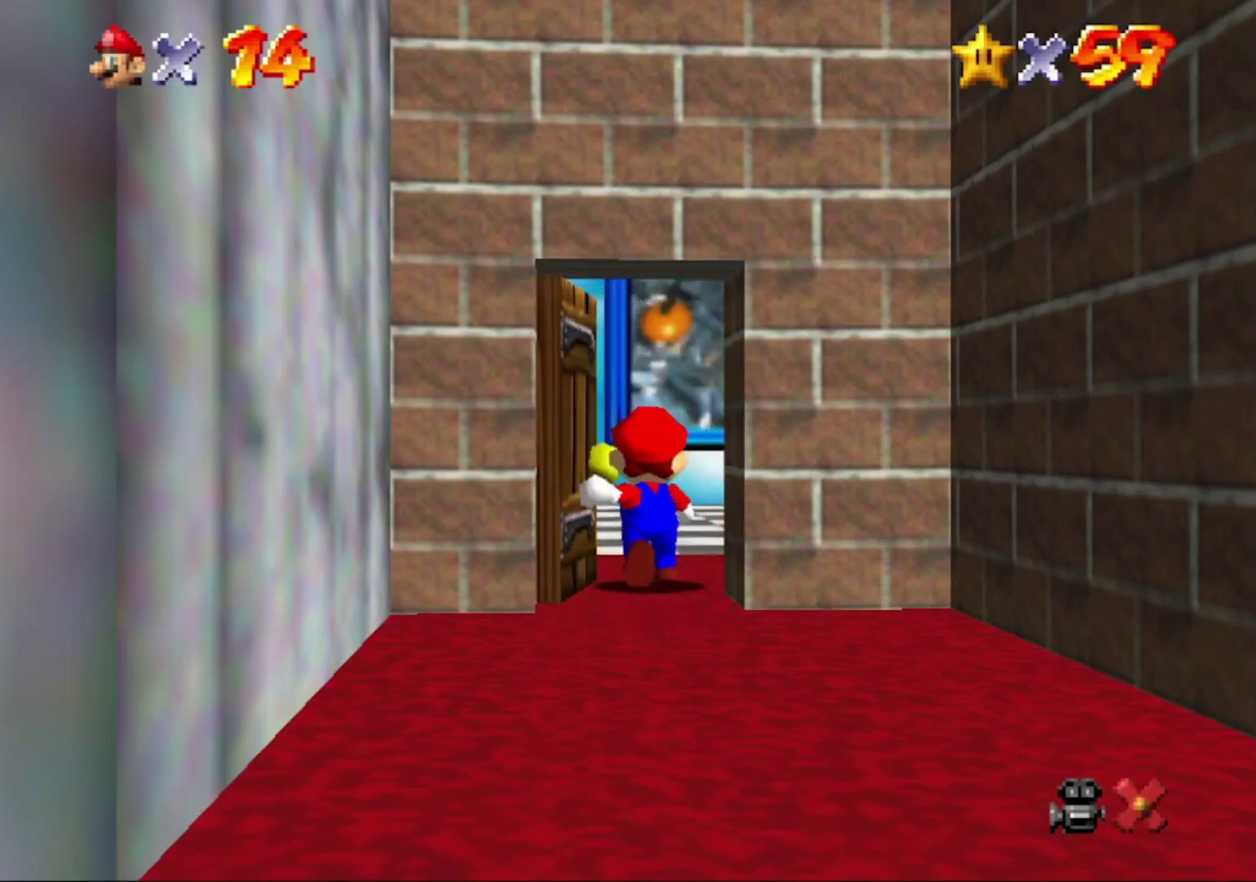
{"buttons": ["A"], "left_stick": "right", "button_events": [[300, "A", "down"]]}
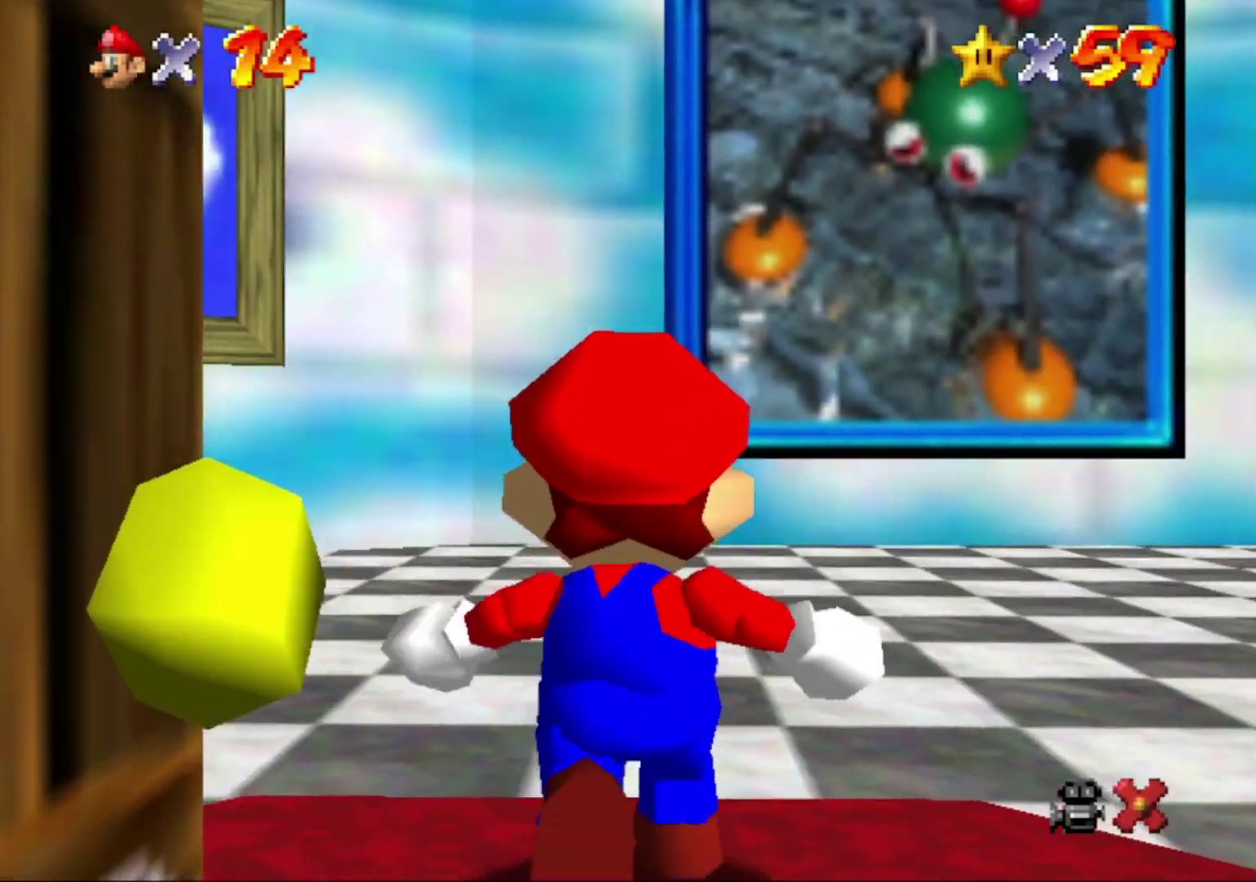
{"buttons": ["A"], "left_stick": "right", "button_events": []}
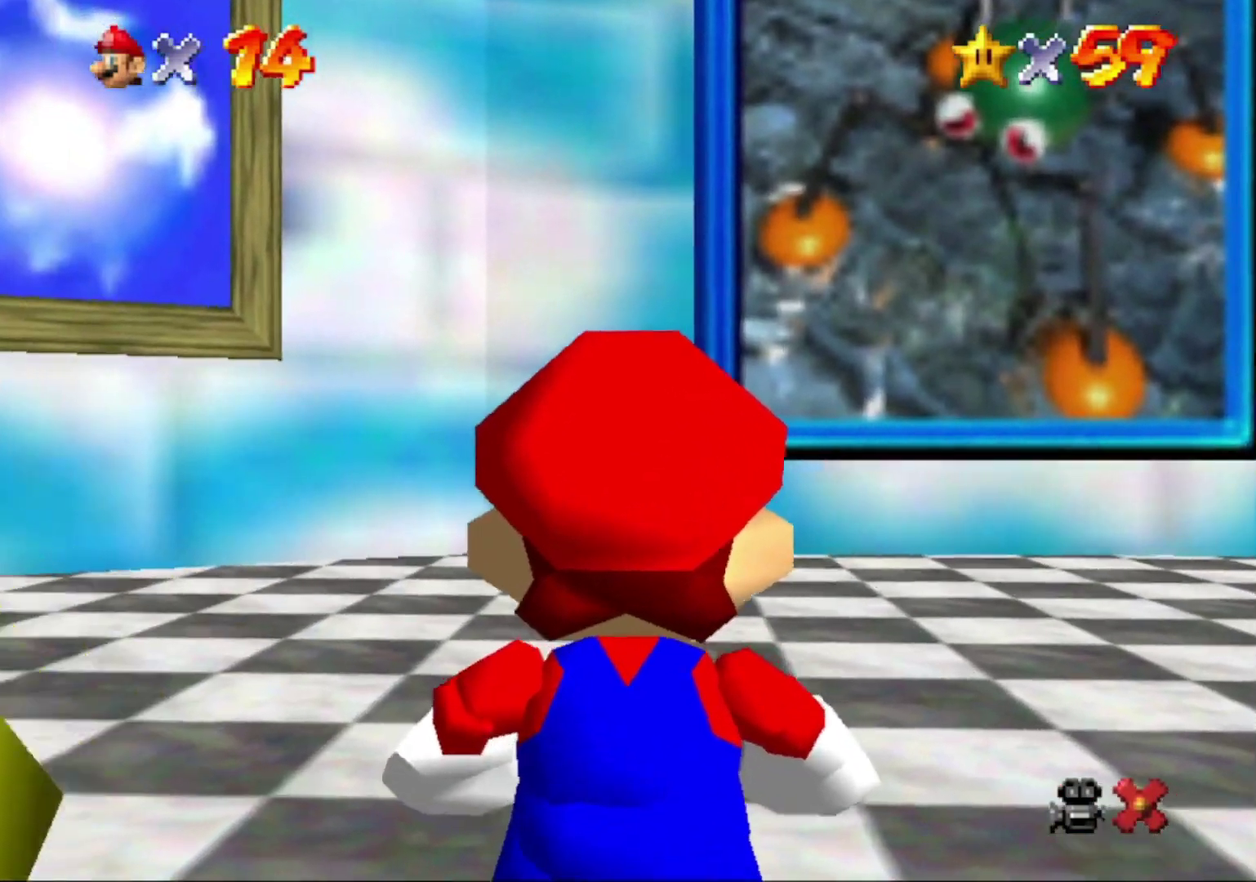
{"buttons": [], "left_stick": "up-right", "button_events": [[167, "B", "down"], [300, "A", "up"], [300, "B", "up"]]}
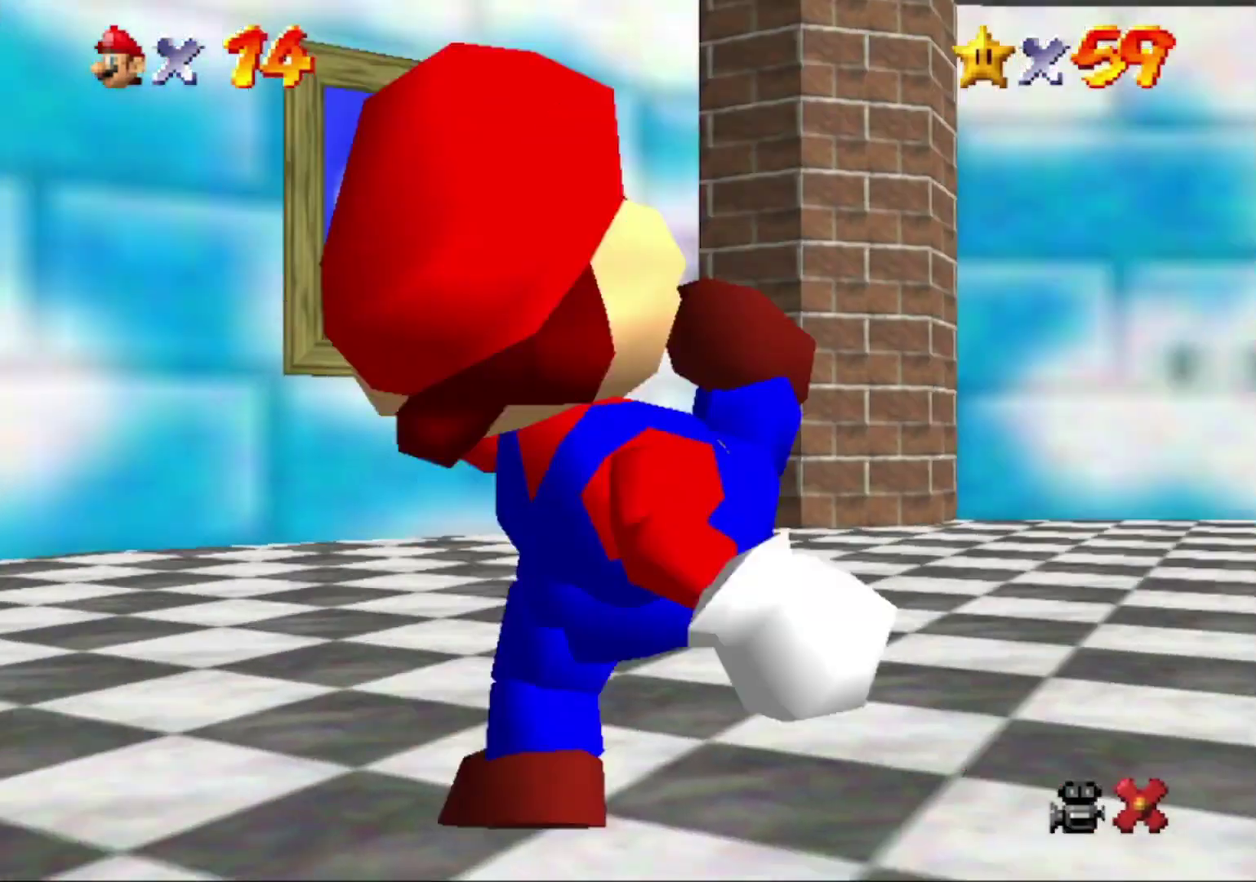
{"buttons": [], "left_stick": "up-right", "button_events": []}
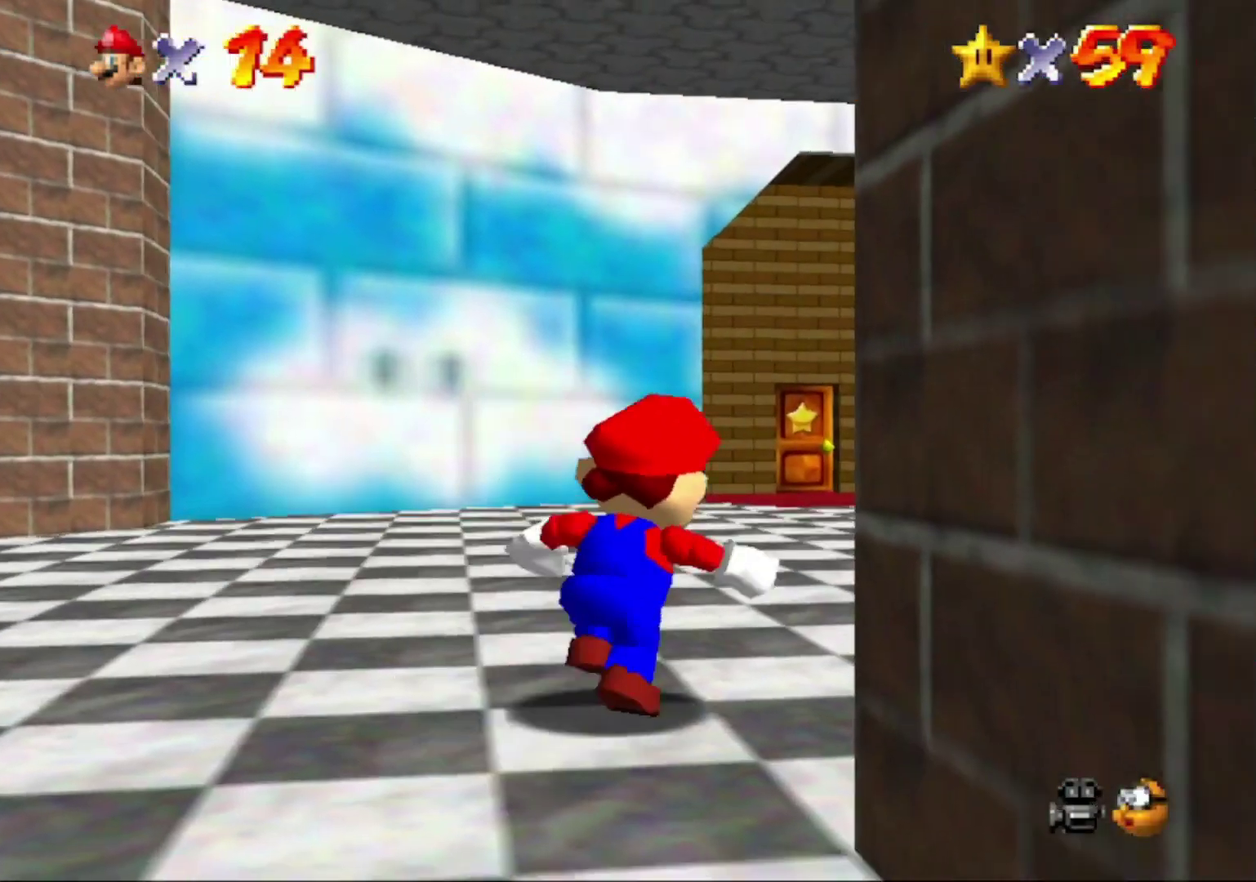
{"buttons": ["A", "Z"], "left_stick": "up-right", "button_events": [[433, "Z", "down"], [500, "A", "down"]]}
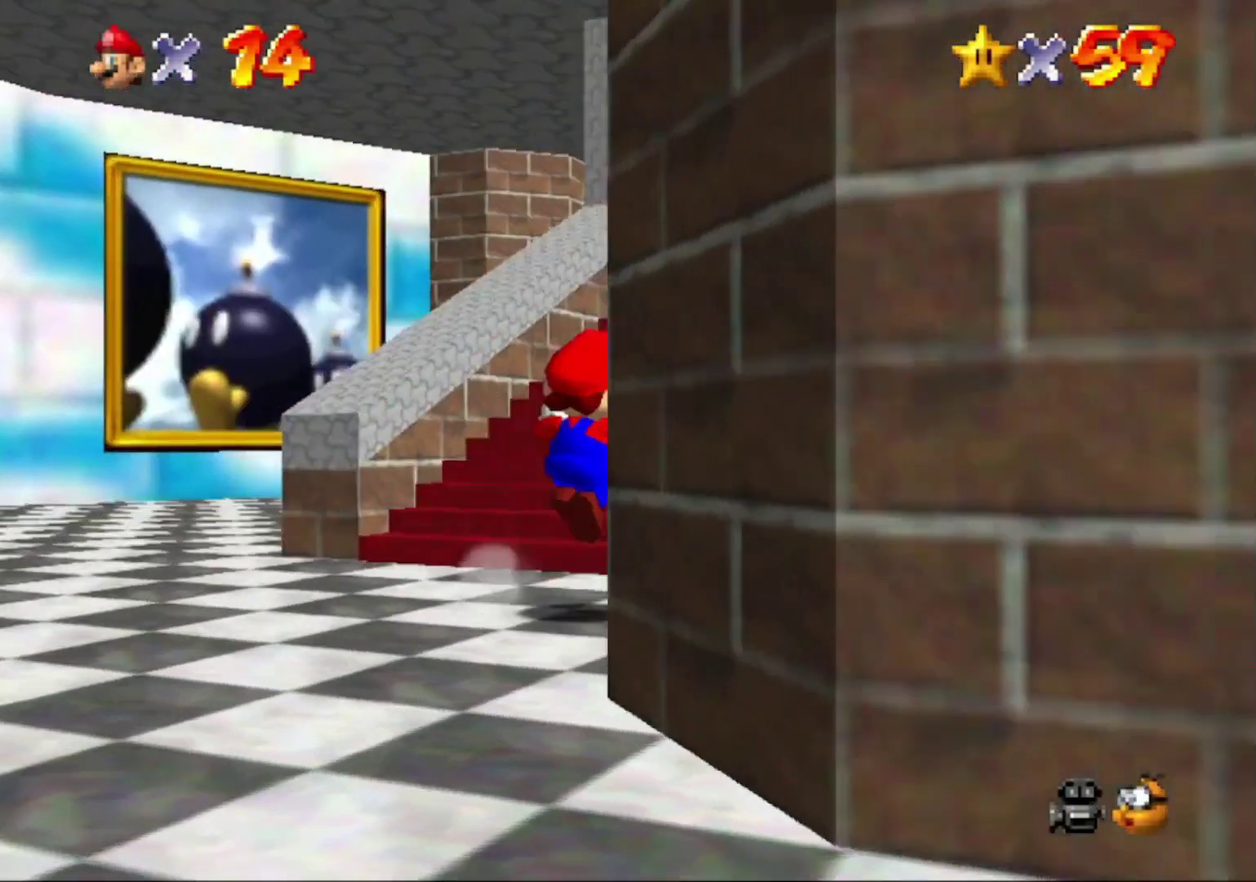
{"buttons": [], "left_stick": "up-left", "button_events": [[33, "Z", "up"], [67, "A", "up"]]}
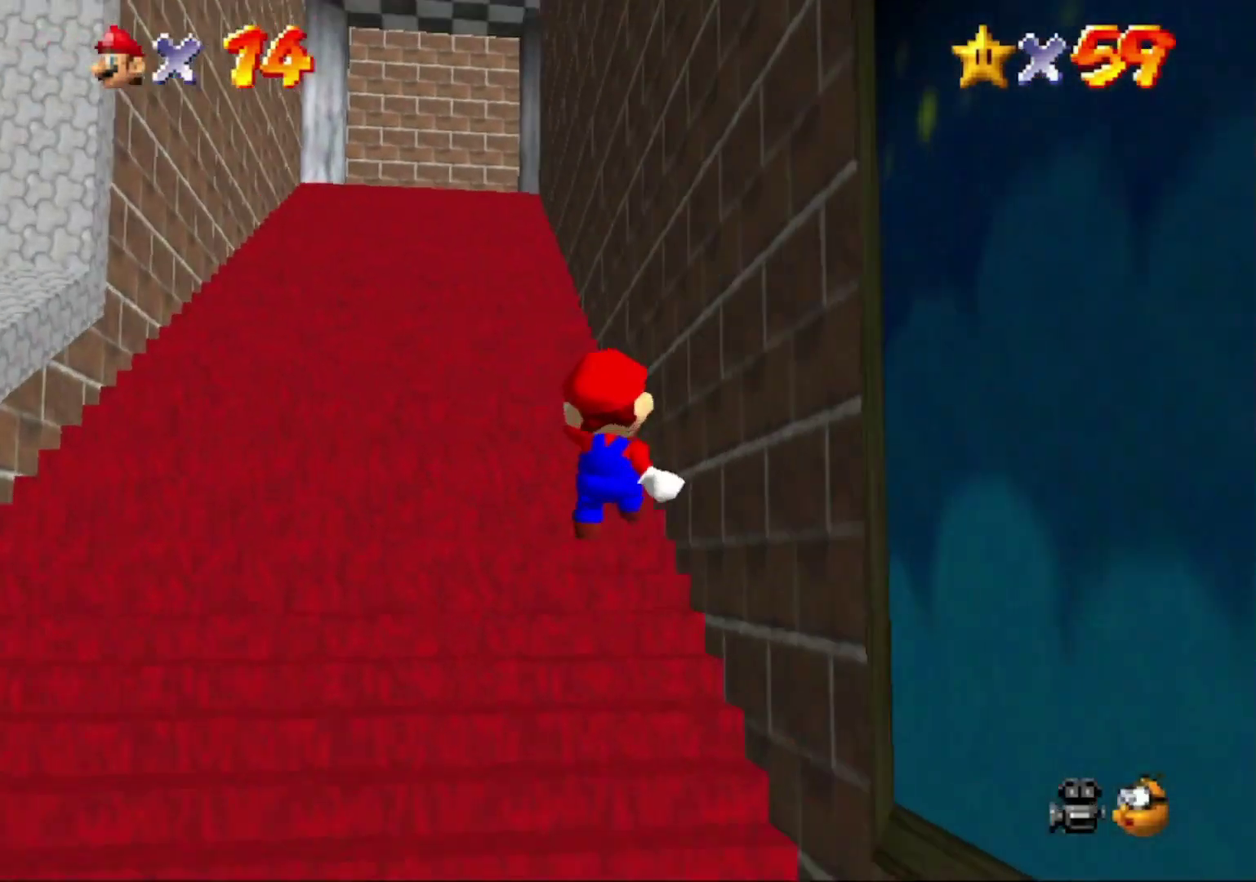
{"buttons": ["A"], "left_stick": "up", "button_events": [[400, "A", "down"]]}
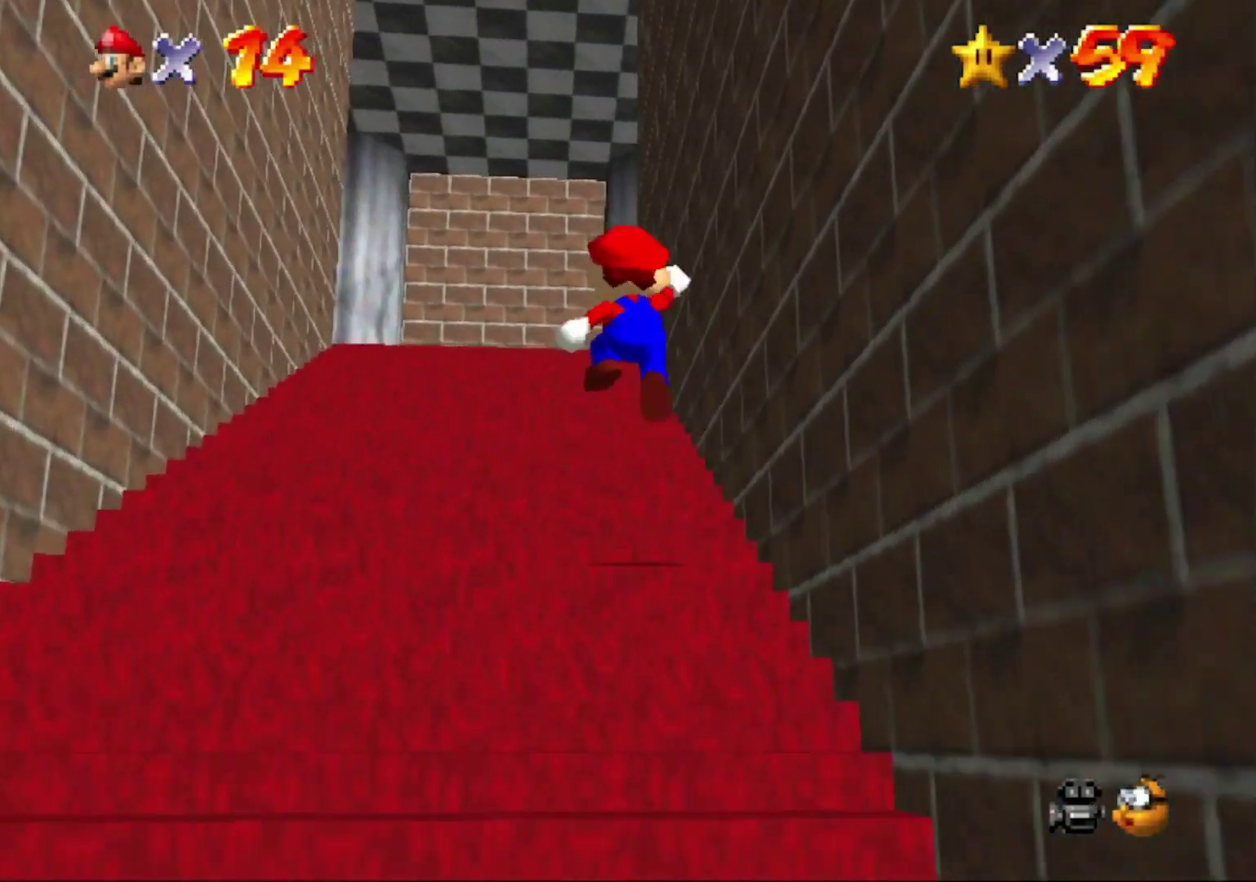
{"buttons": ["A"], "left_stick": "up-left", "button_events": [[100, "B", "down"], [233, "A", "up"], [233, "B", "up"], [500, "A", "down"]]}
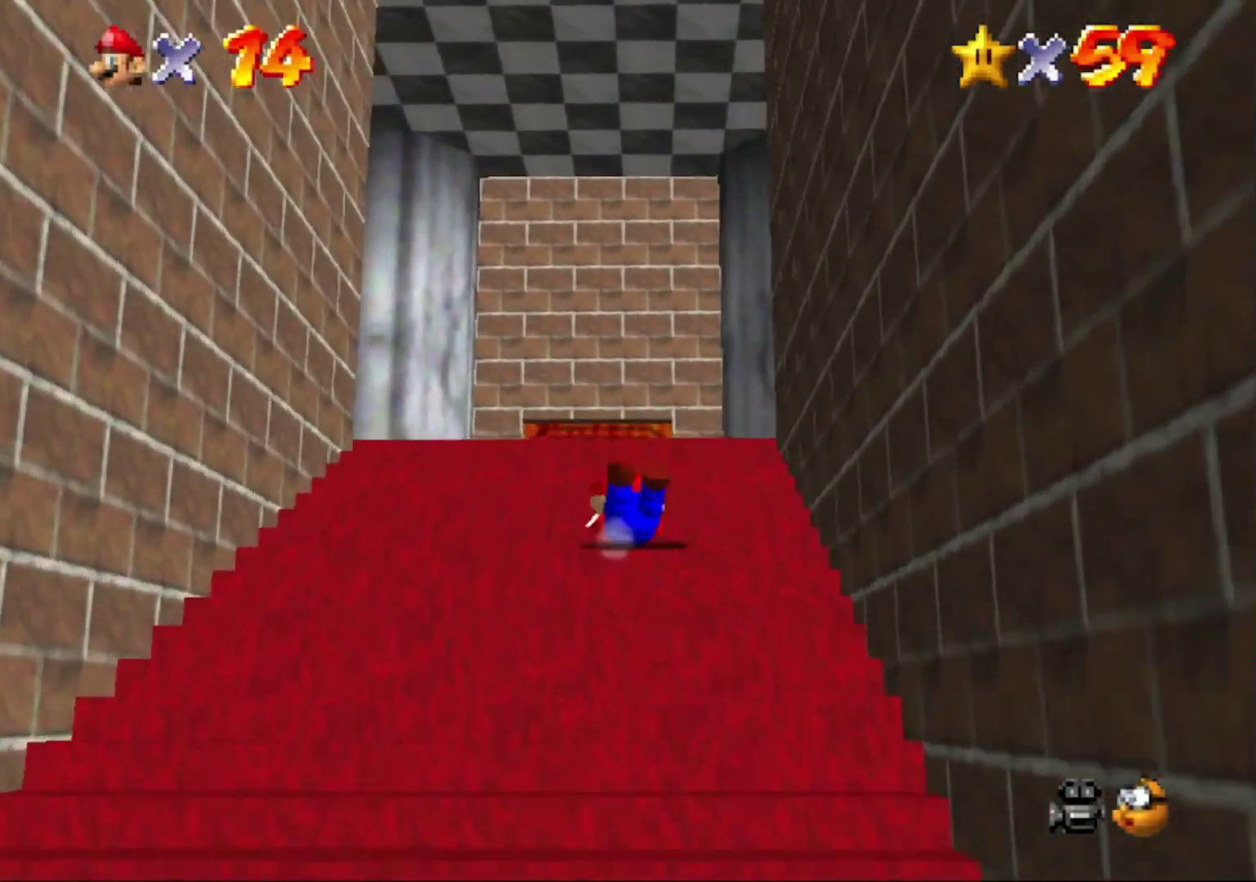
{"buttons": ["A"], "left_stick": "up"}
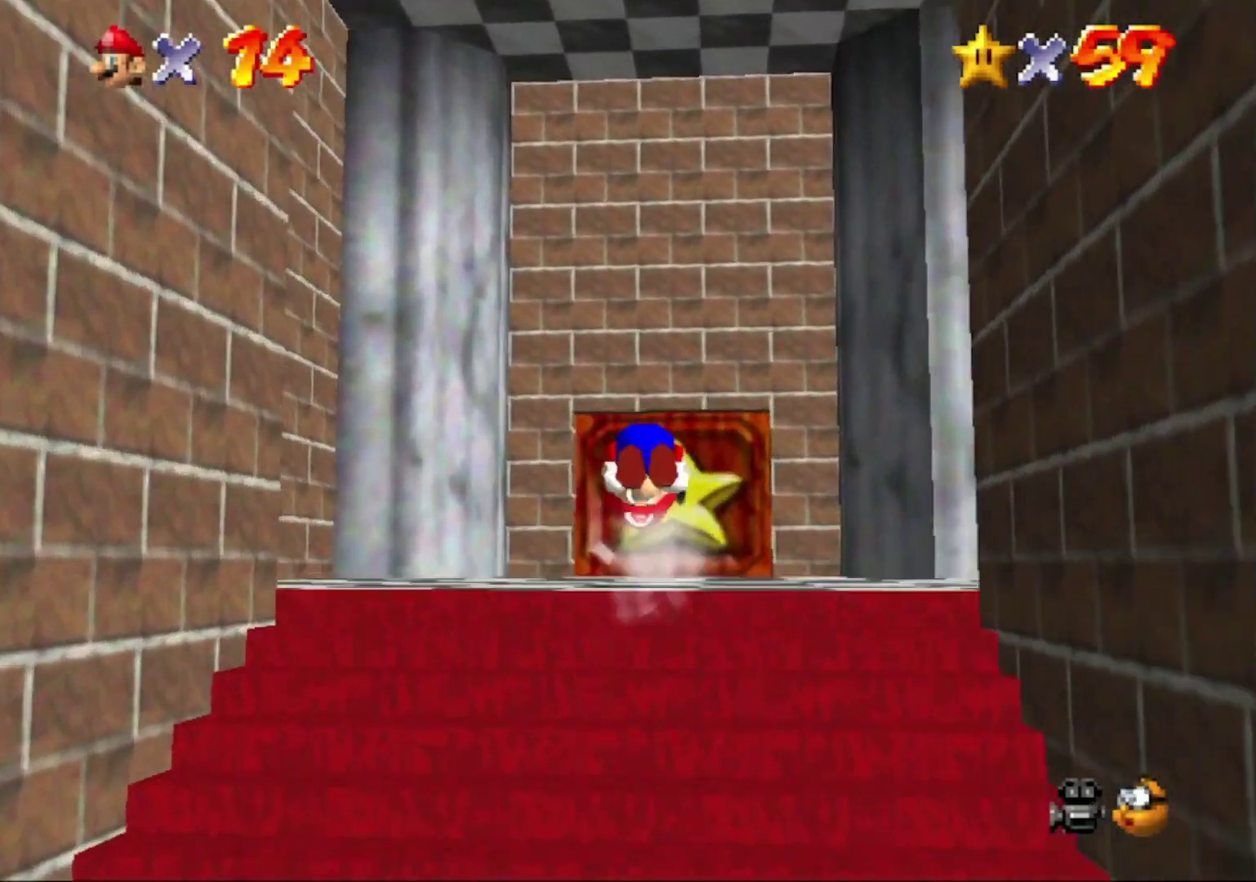
{"buttons": [], "left_stick": "up", "button_events": [[67, "A", "up"]]}